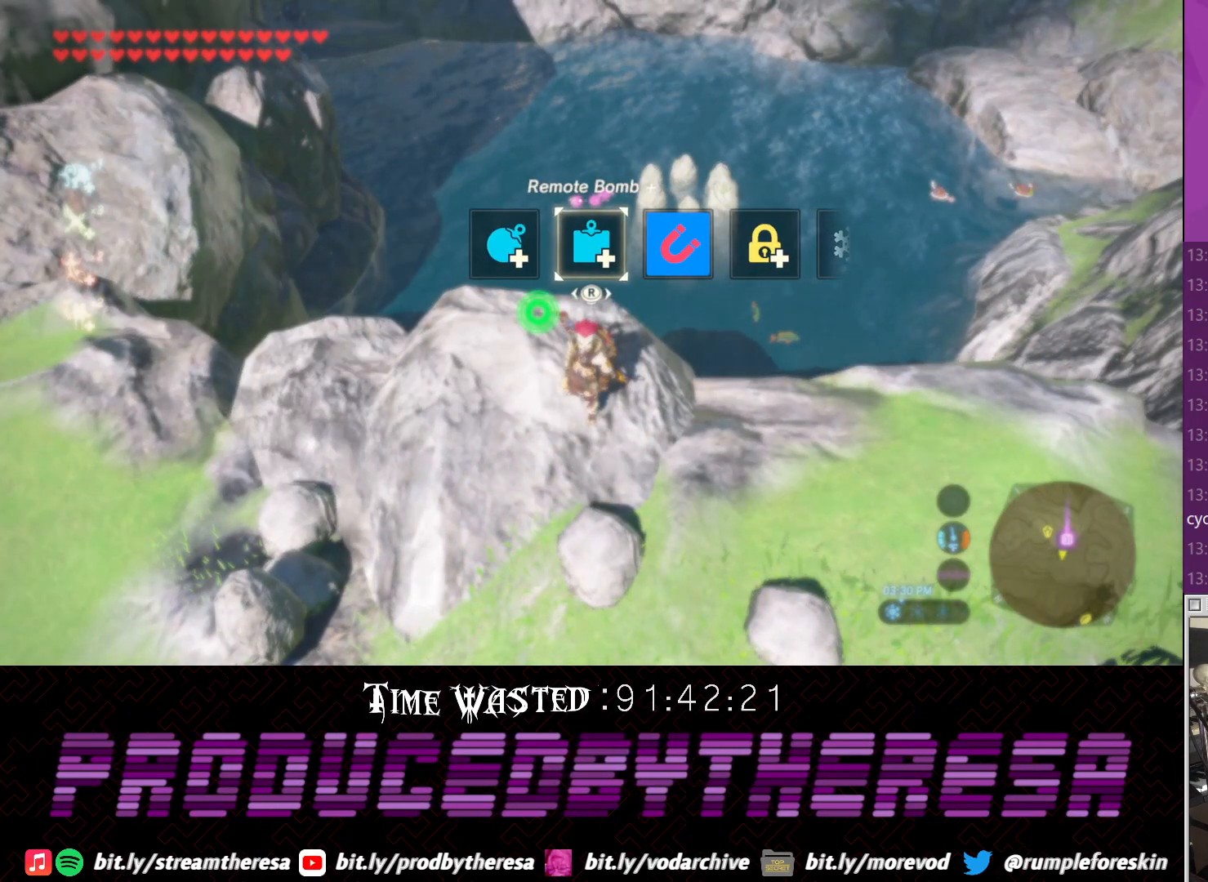
Gameplay with a controller (PlayStation layout); each line is a JSON object with the inputs held at the frame after it (dt_ms = milliseconds from this image to that frame). "events" lists button and stick changes between this image and that frame as [ms after this image, input, new state], when the widget could be followed in between. Not read: R2.
{"dt_ms": 500, "buttons": [], "left_stick": "center", "right_stick": "down-right", "events": [[83, "right_stick", "center"], [167, "right_stick", "down-right"], [350, "right_stick", "center"], [400, "right_stick", "down-right"]]}
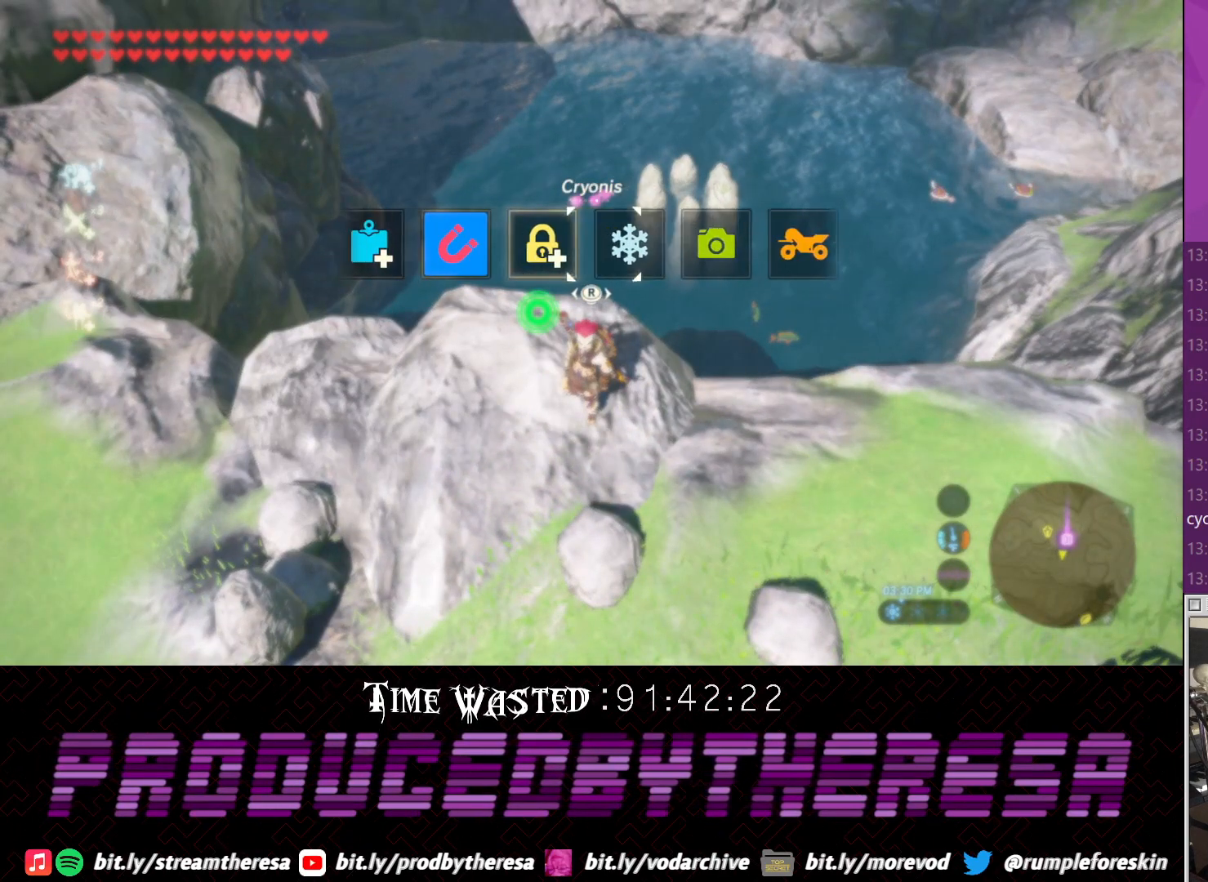
{"dt_ms": 500, "buttons": [], "left_stick": "center", "right_stick": "right", "events": [[33, "right_stick", "center"], [350, "right_stick", "right"]]}
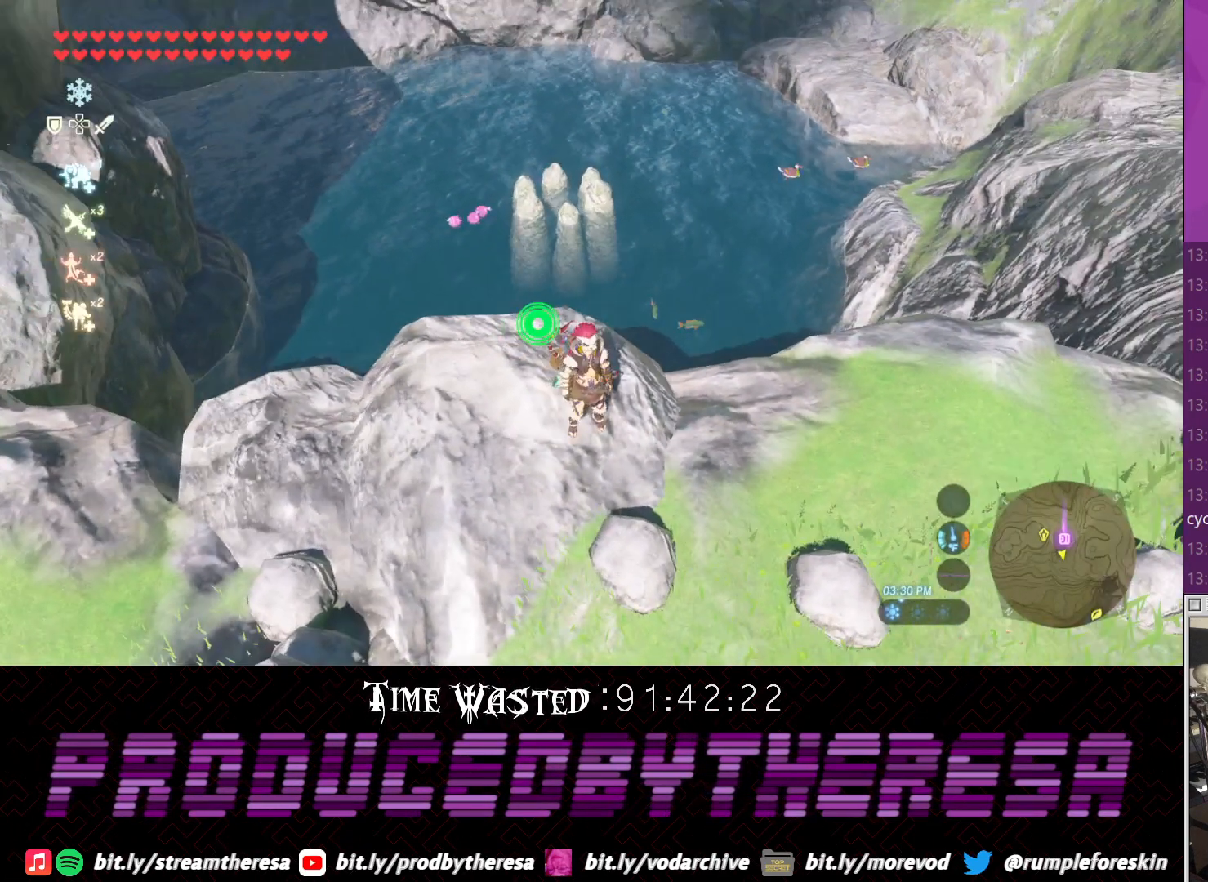
{"dt_ms": 500, "buttons": [], "left_stick": "up-left", "right_stick": "center", "events": [[50, "right_stick", "center"], [317, "right_stick", "right"], [383, "left_stick", "up-left"], [467, "right_stick", "center"]]}
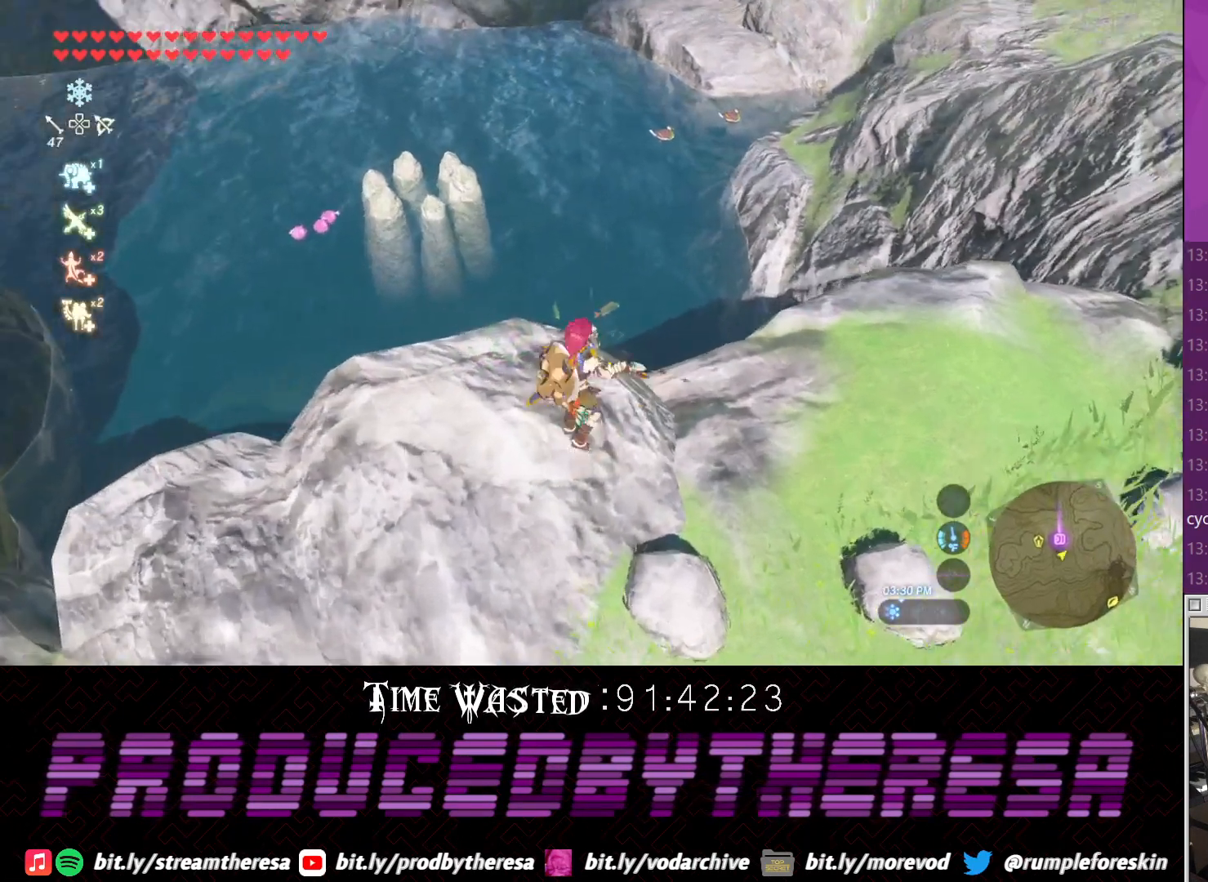
{"dt_ms": 500, "buttons": [], "left_stick": "center", "right_stick": "center", "events": [[117, "left_stick", "center"], [250, "right_stick", "right"], [450, "right_stick", "center"]]}
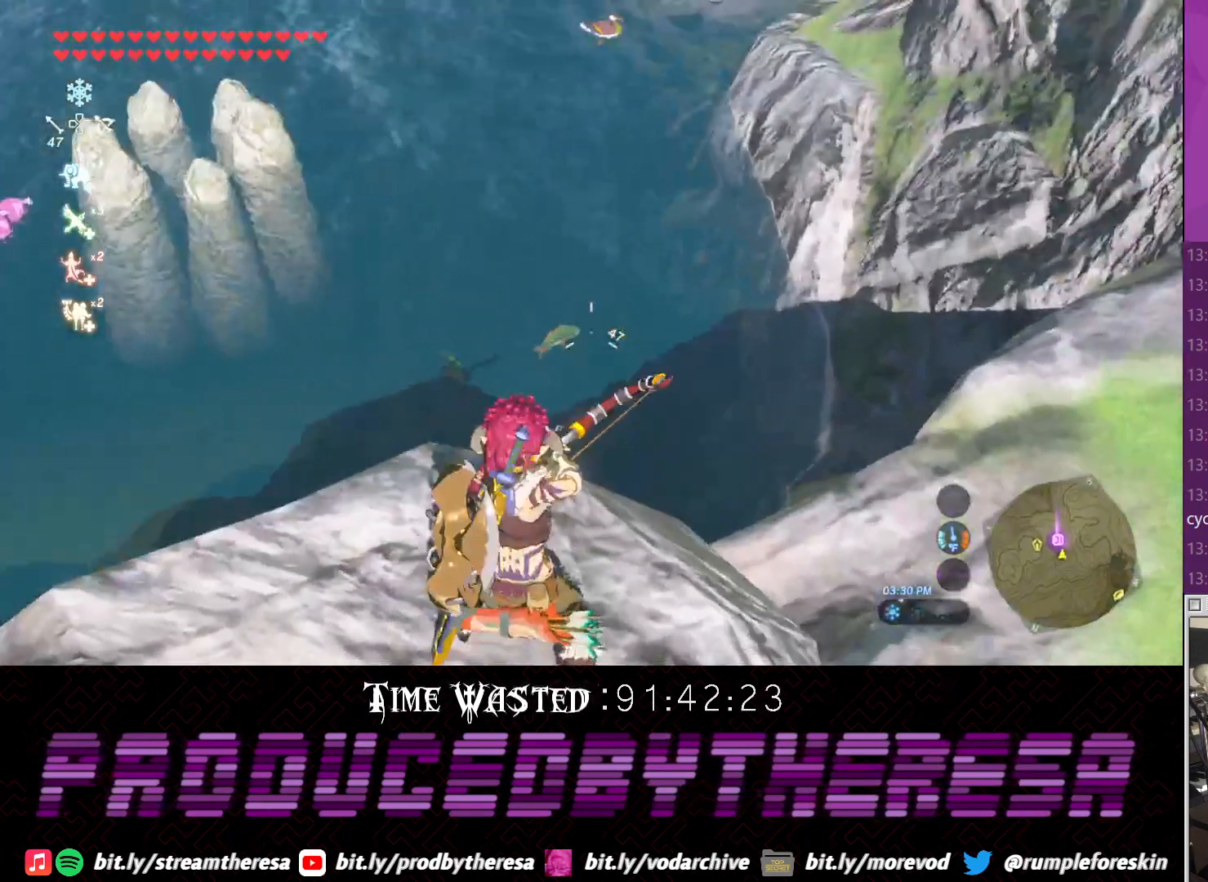
{"dt_ms": 500, "buttons": [], "left_stick": "center", "right_stick": "center", "events": []}
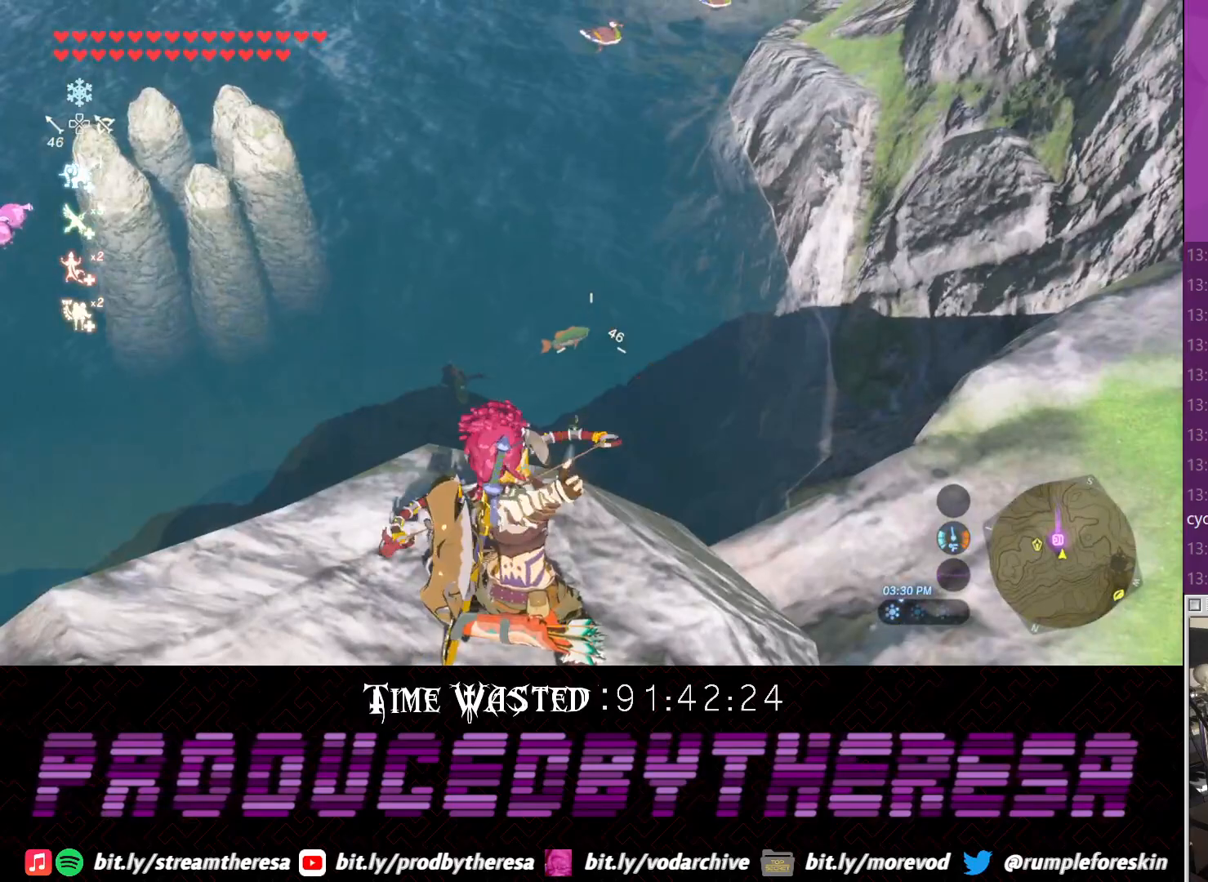
{"dt_ms": 500, "buttons": [], "left_stick": "center", "right_stick": "left", "events": [[333, "right_stick", "left"]]}
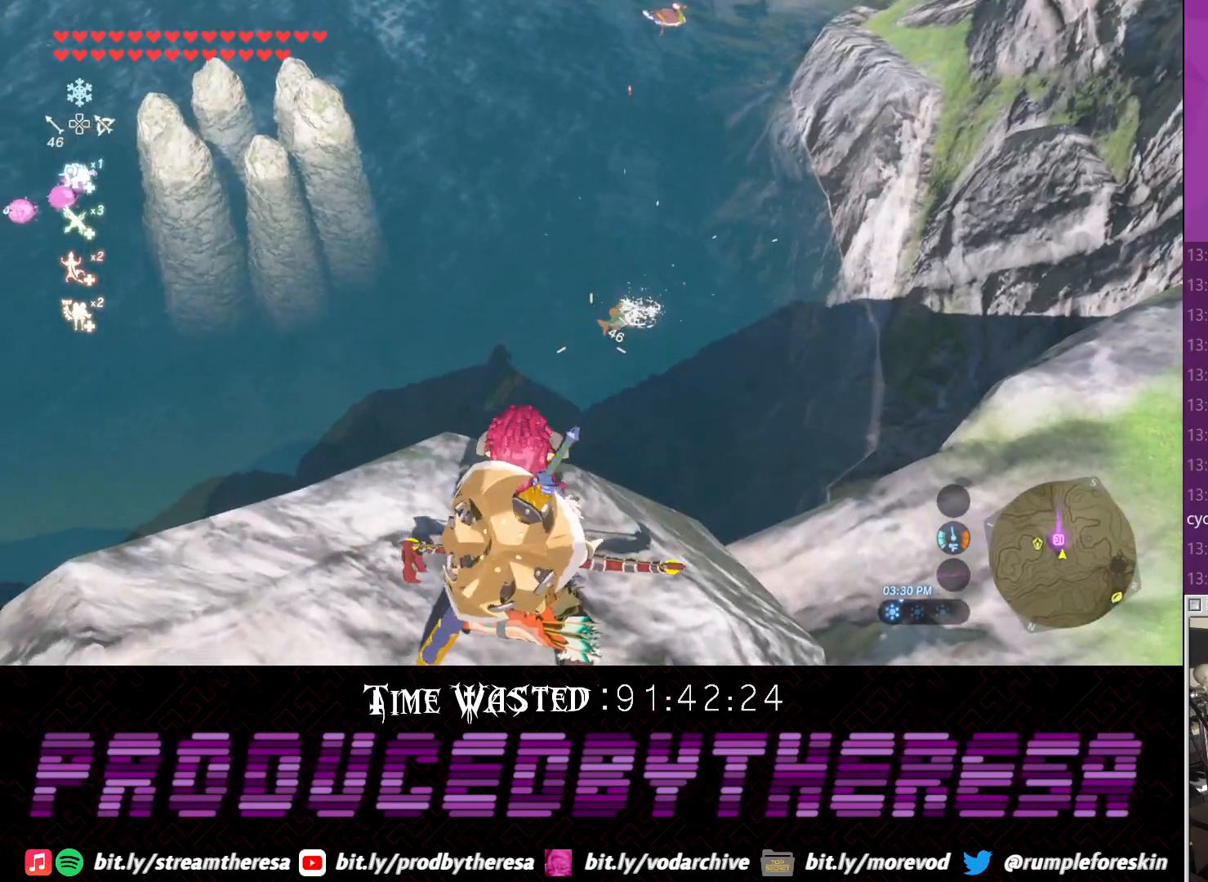
{"dt_ms": 500, "buttons": [], "left_stick": "center", "right_stick": "center", "events": [[50, "right_stick", "center"], [200, "right_stick", "up-left"], [400, "right_stick", "center"]]}
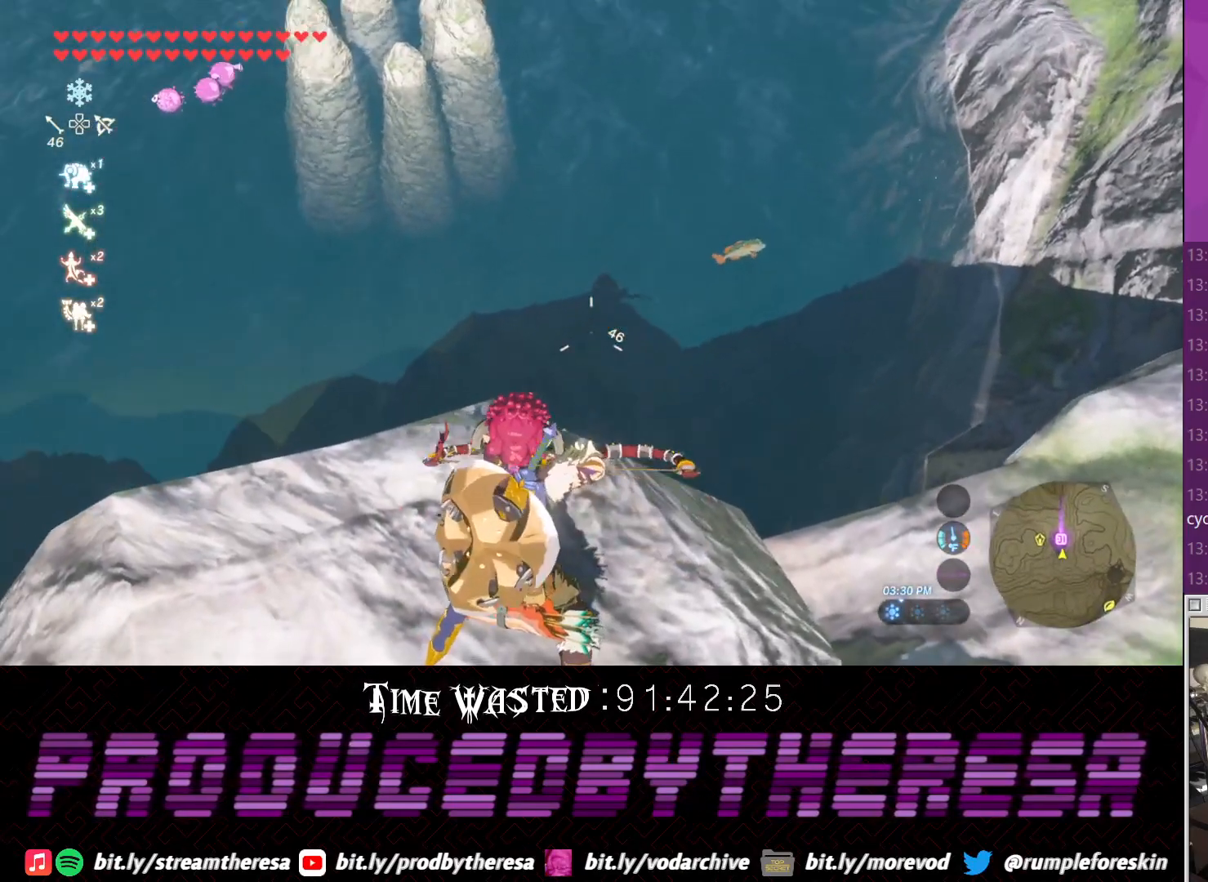
{"dt_ms": 500, "buttons": [], "left_stick": "center", "right_stick": "center", "events": [[100, "right_stick", "down-right"], [283, "right_stick", "down"], [417, "right_stick", "center"]]}
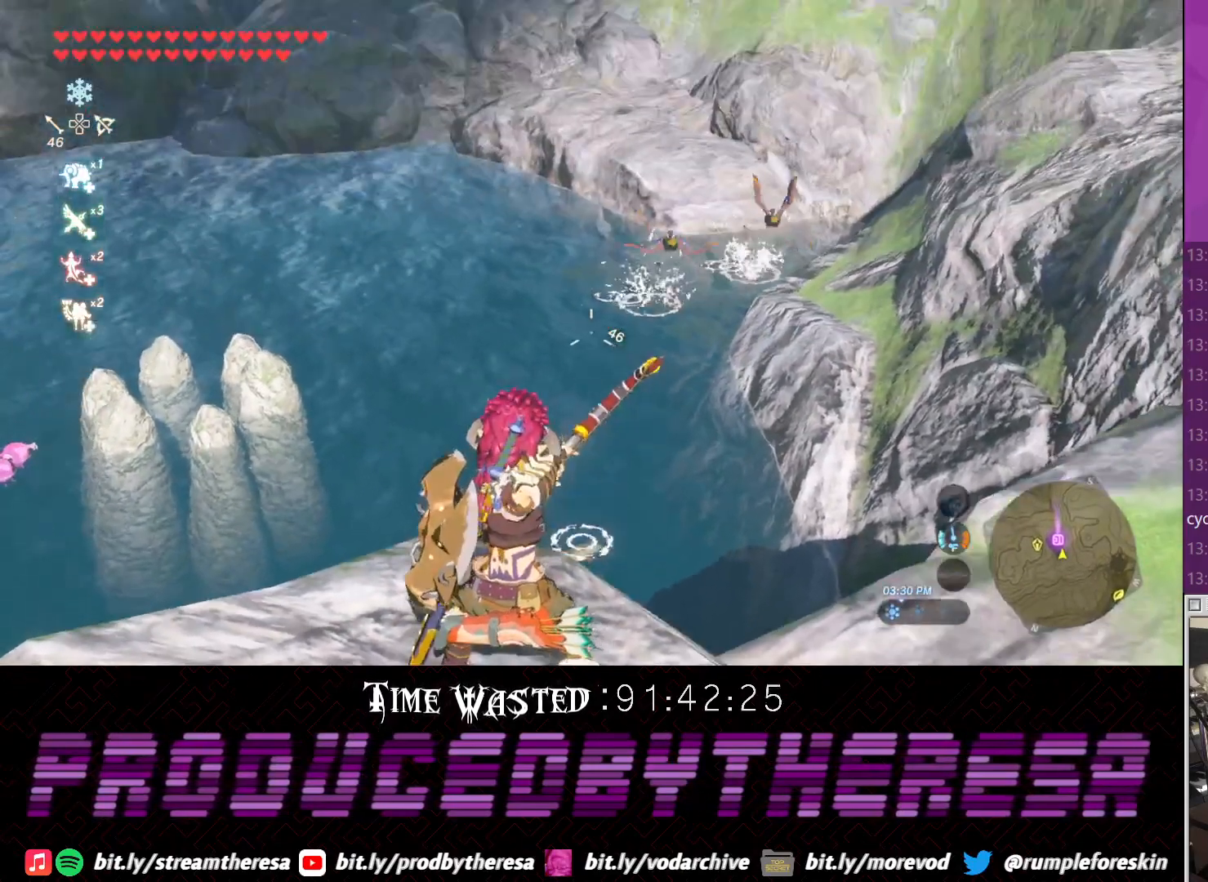
{"dt_ms": 500, "buttons": [], "left_stick": "center", "right_stick": "down-right", "events": [[167, "right_stick", "down-right"], [300, "right_stick", "center"], [400, "right_stick", "down-right"]]}
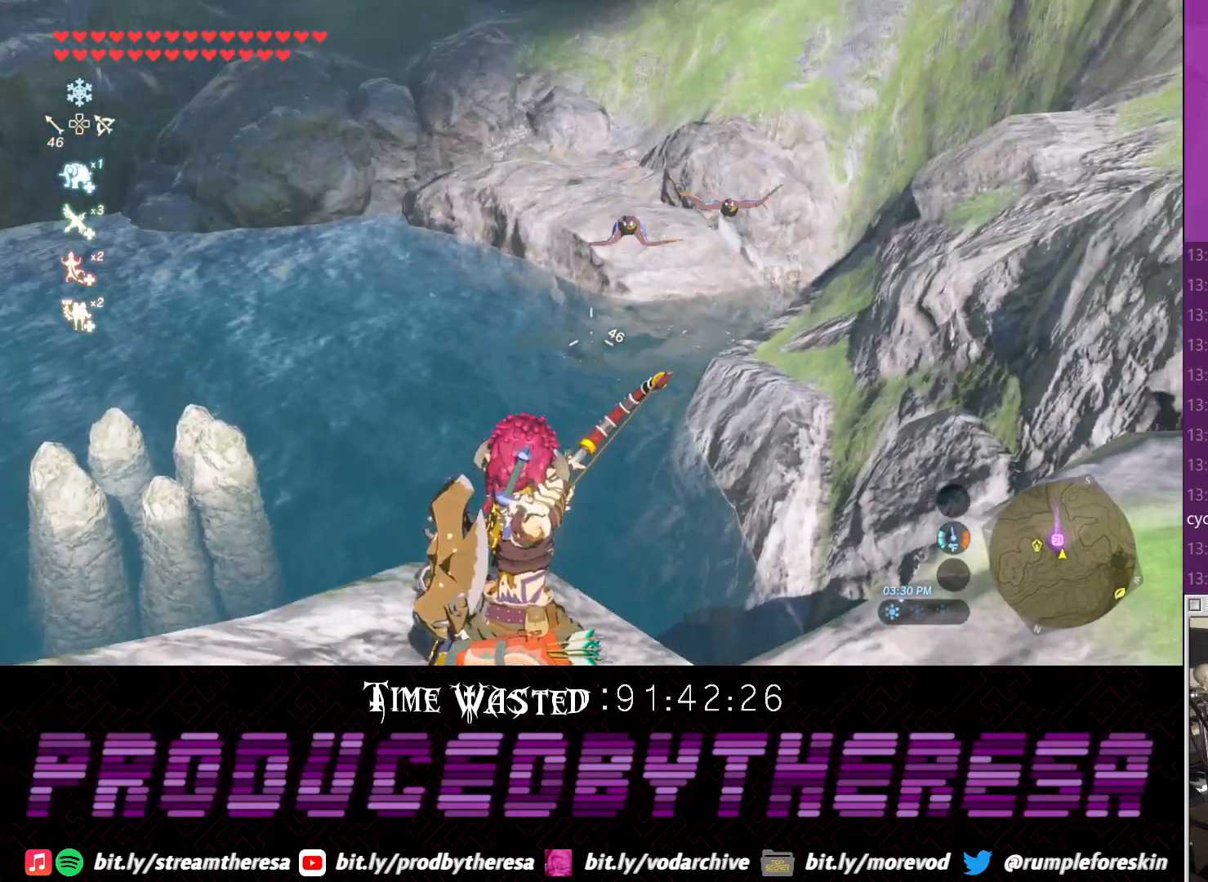
{"dt_ms": 500, "buttons": [], "left_stick": "center", "right_stick": "up"}
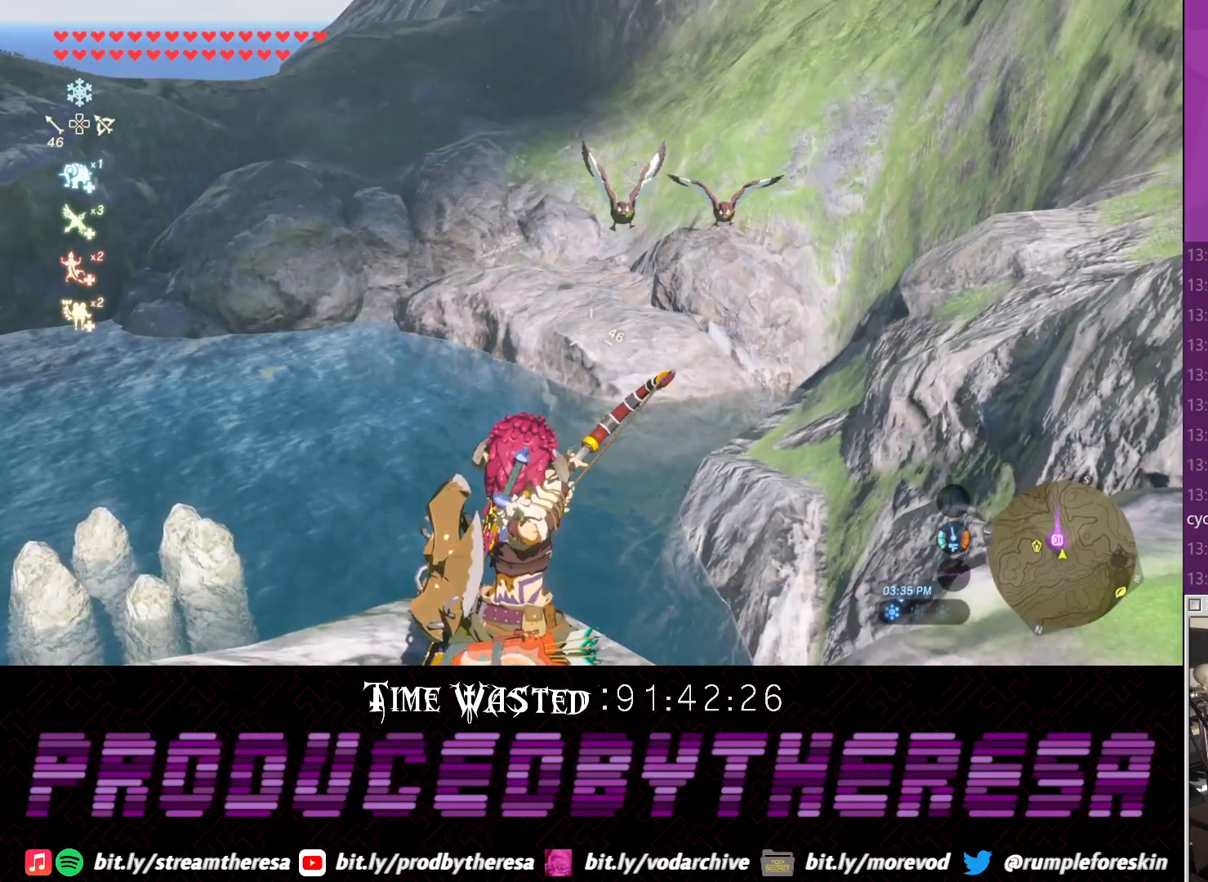
{"dt_ms": 1000, "buttons": [], "left_stick": "center", "right_stick": "center"}
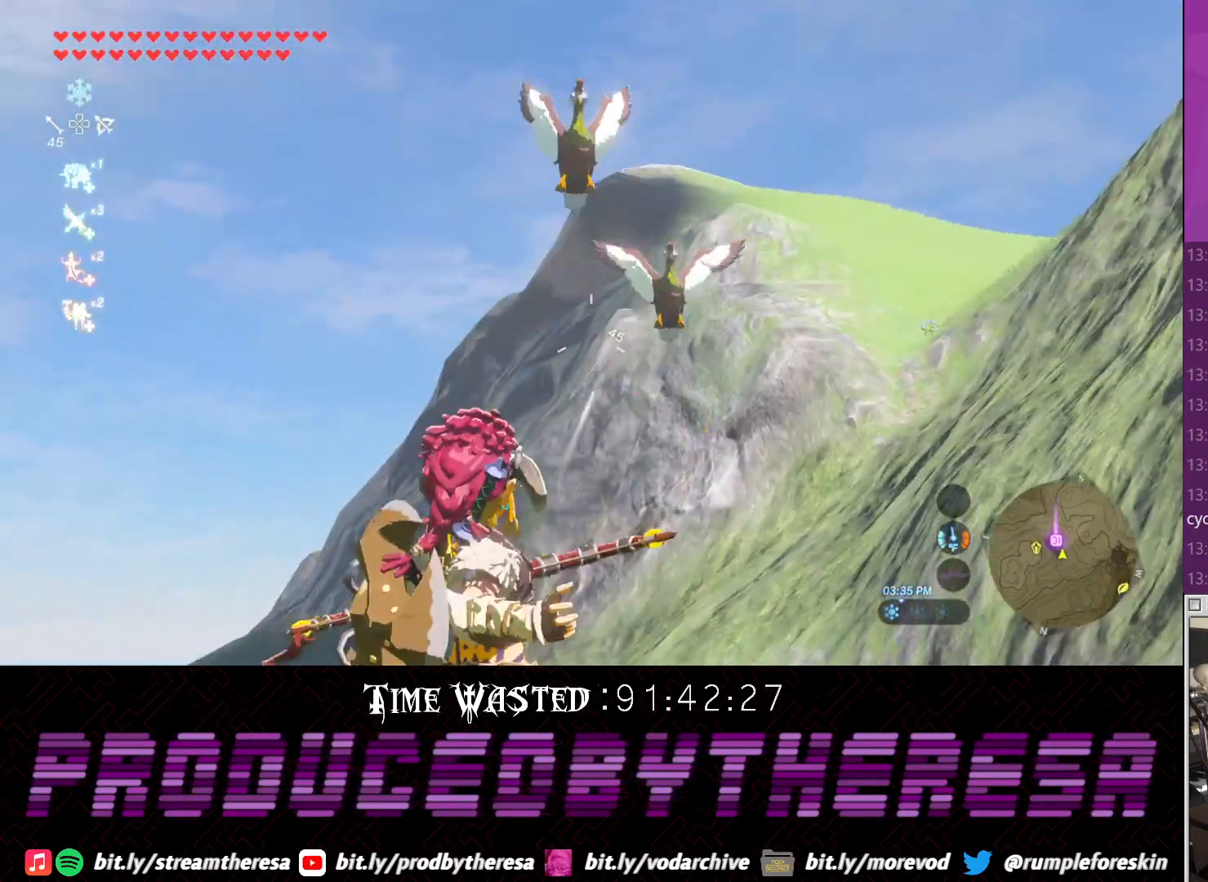
{"dt_ms": 500, "buttons": [], "left_stick": "center", "right_stick": "up", "events": [[150, "right_stick", "down"], [350, "right_stick", "up"]]}
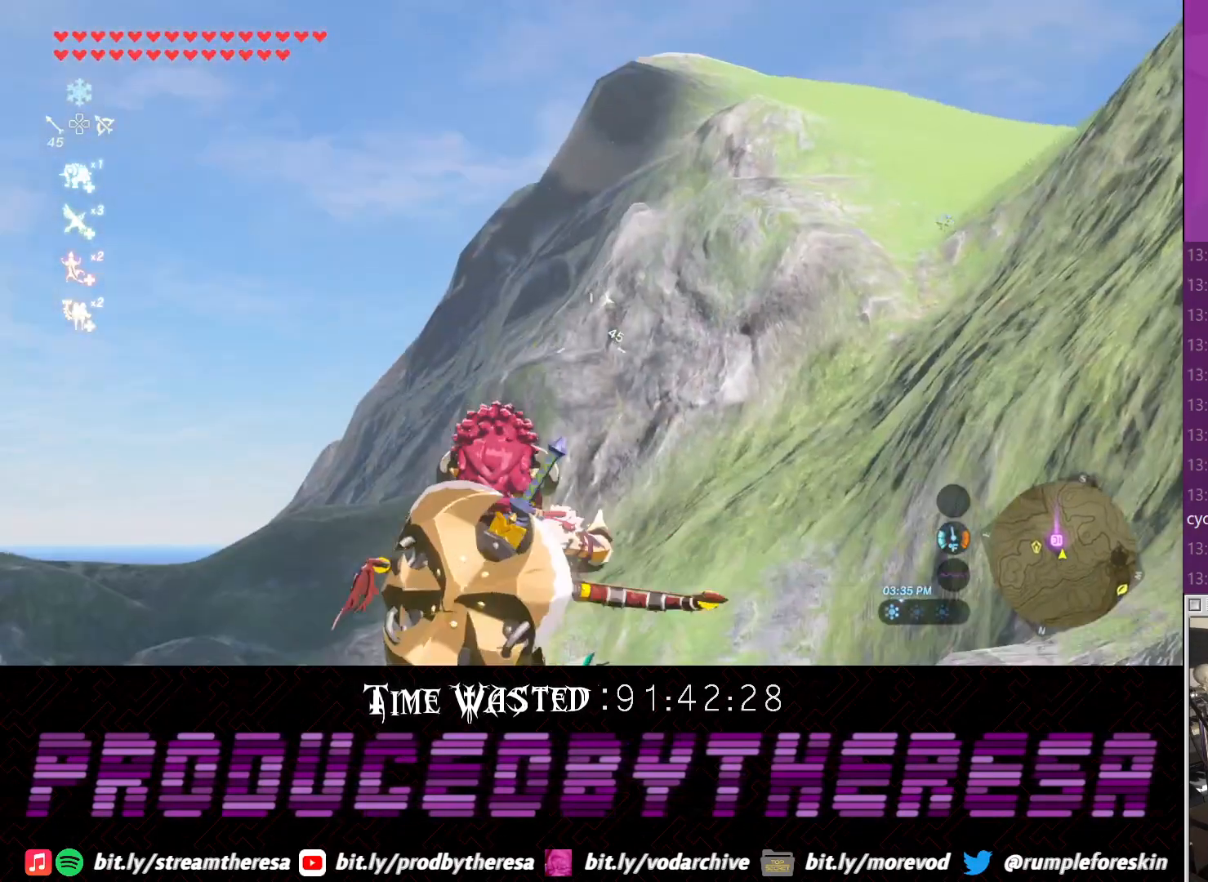
{"dt_ms": 500, "buttons": [], "left_stick": "center", "right_stick": "up", "events": [[33, "CROSS", "down"], [33, "right_stick", "center"], [150, "CROSS", "up"], [283, "right_stick", "up"]]}
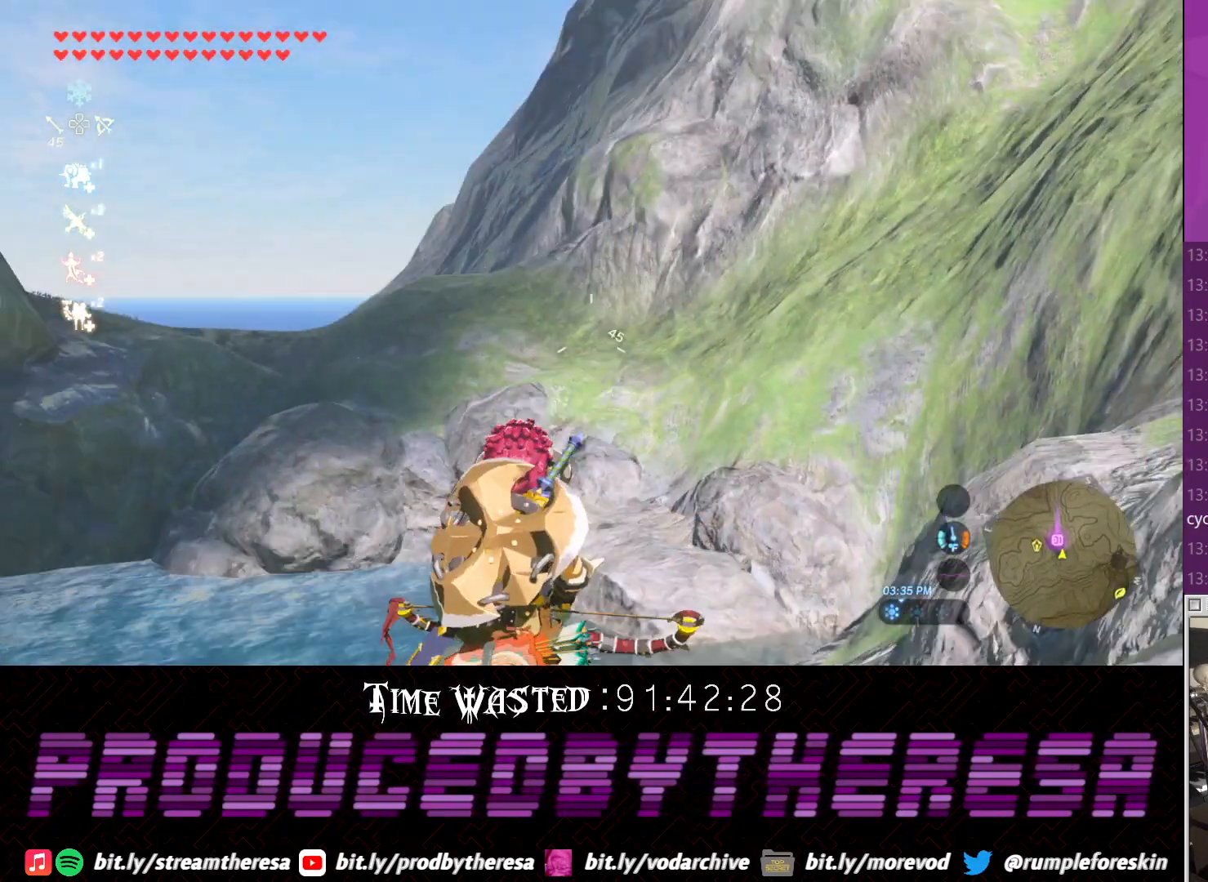
{"dt_ms": 500, "buttons": [], "left_stick": "down", "right_stick": "up-left", "events": [[250, "left_stick", "down"], [367, "right_stick", "up-left"]]}
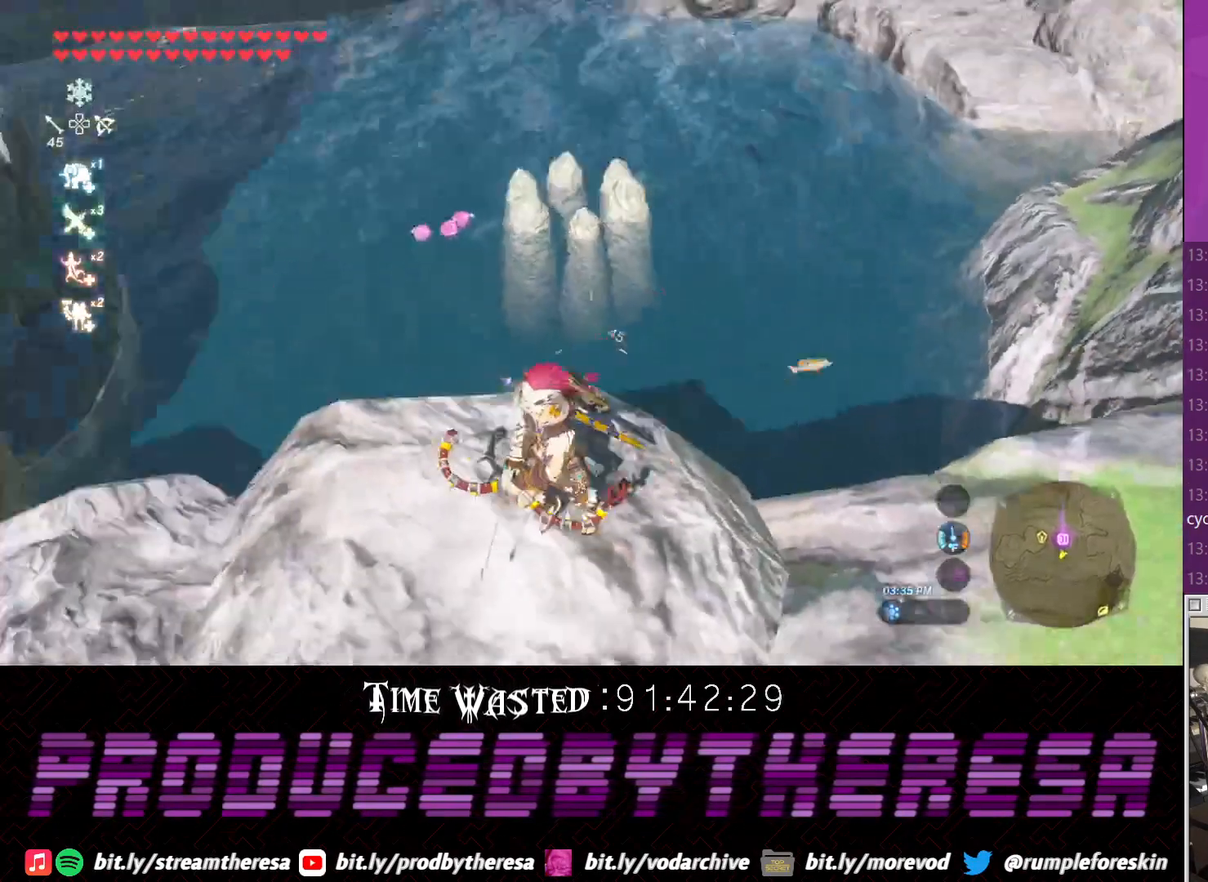
{"dt_ms": 500, "buttons": [], "left_stick": "down", "right_stick": "center", "events": [[300, "right_stick", "center"]]}
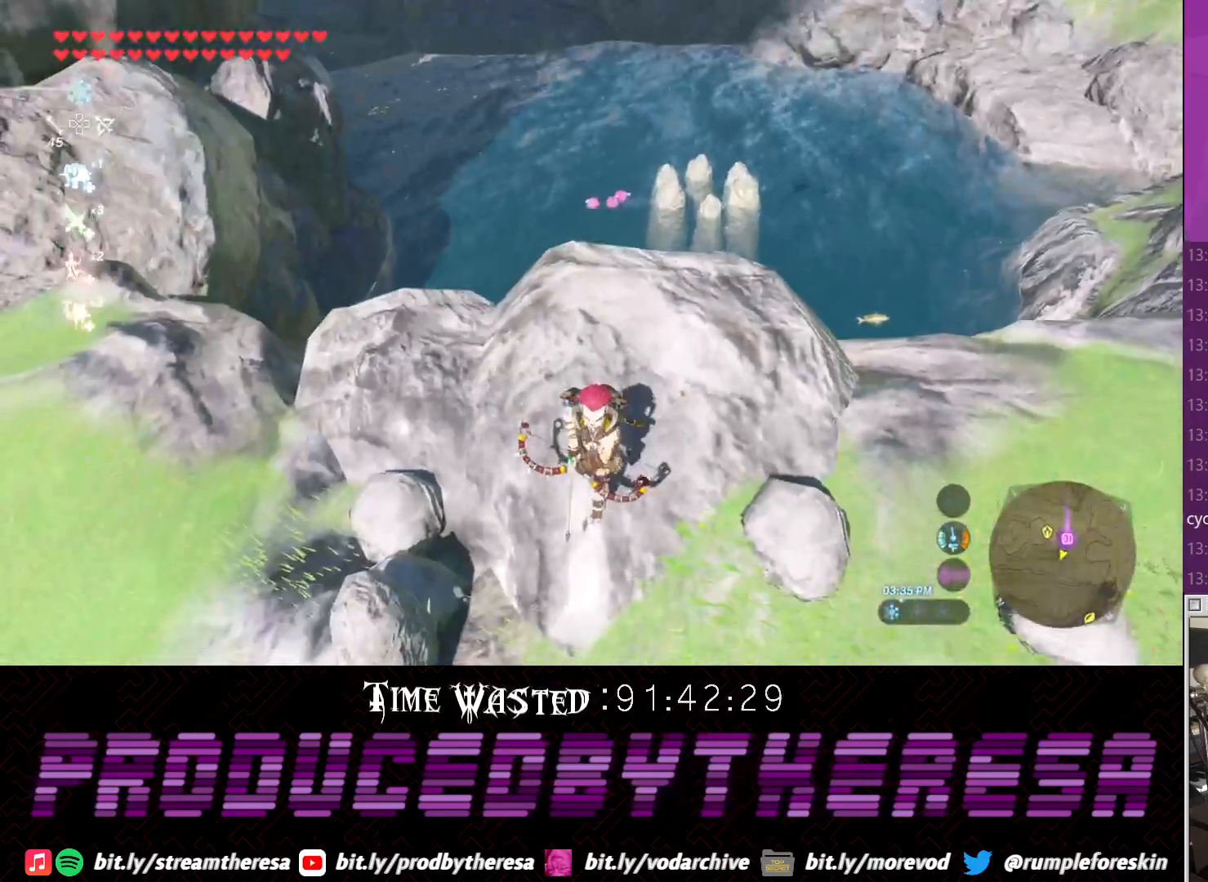
{"dt_ms": 500, "buttons": [], "left_stick": "up", "right_stick": "center"}
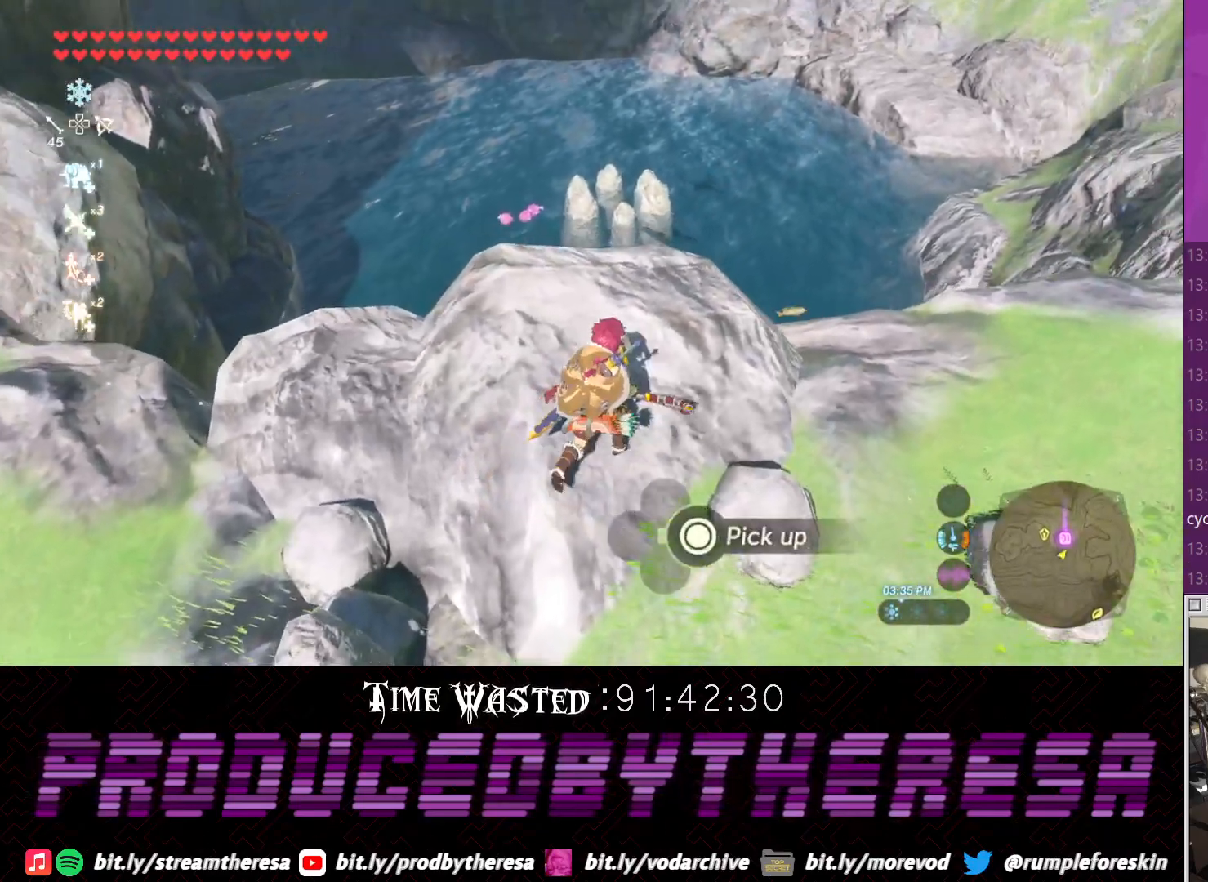
{"dt_ms": 500, "buttons": [], "left_stick": "center", "right_stick": "center", "events": [[67, "L1", "down"], [67, "right_stick", "up-left"], [217, "L1", "up"], [333, "right_stick", "center"], [417, "left_stick", "center"]]}
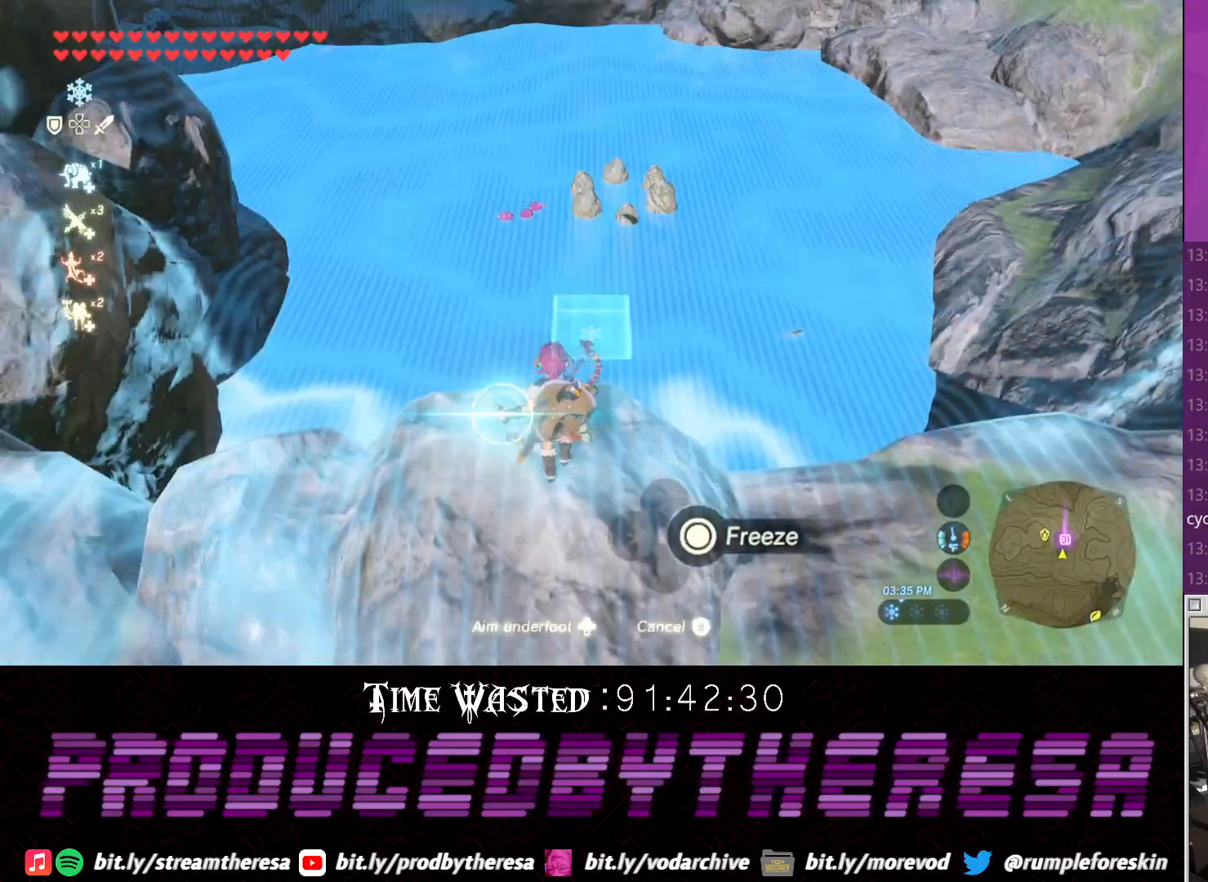
{"dt_ms": 500, "buttons": [], "left_stick": "center", "right_stick": "center", "events": [[33, "right_stick", "right"], [133, "right_stick", "center"], [267, "right_stick", "up-right"], [400, "right_stick", "center"]]}
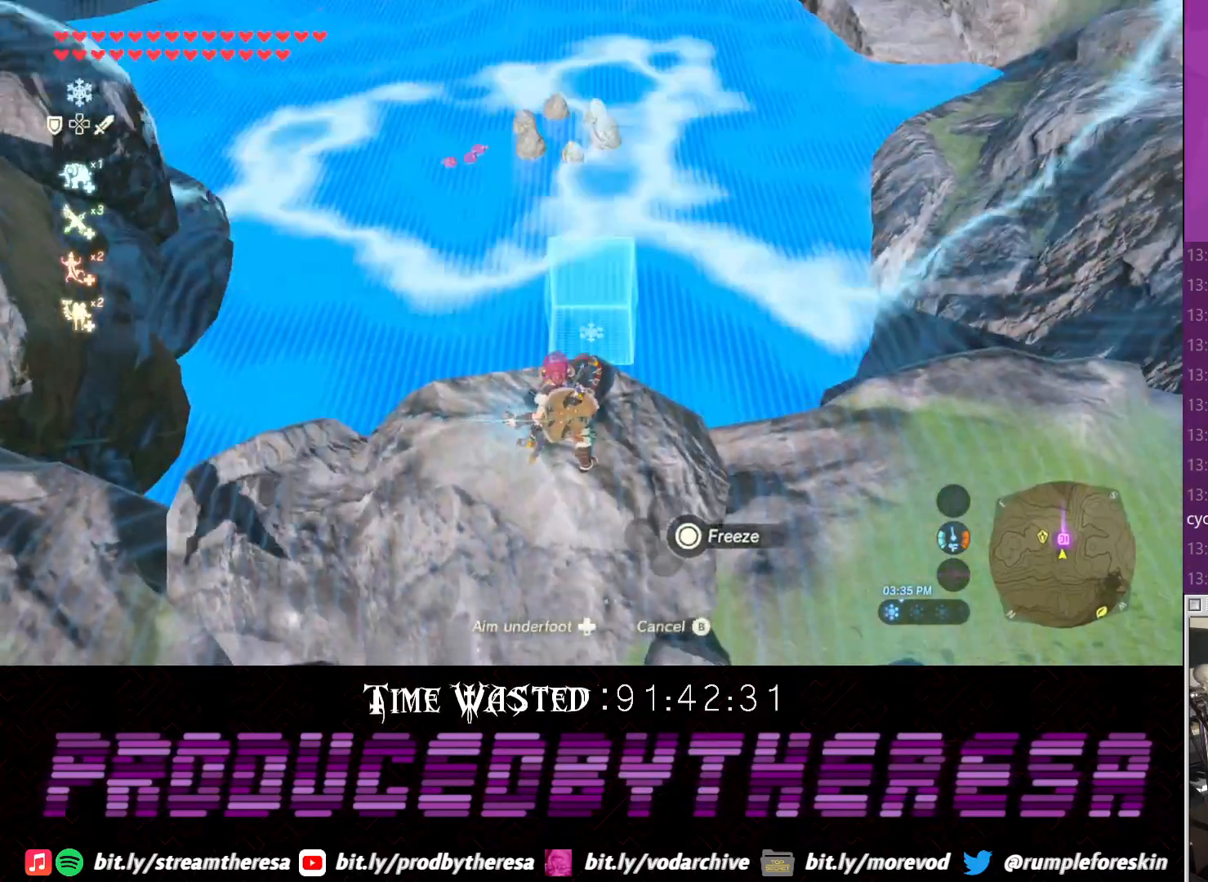
{"dt_ms": 500, "buttons": [], "left_stick": "center", "right_stick": "down", "events": [[283, "right_stick", "down"]]}